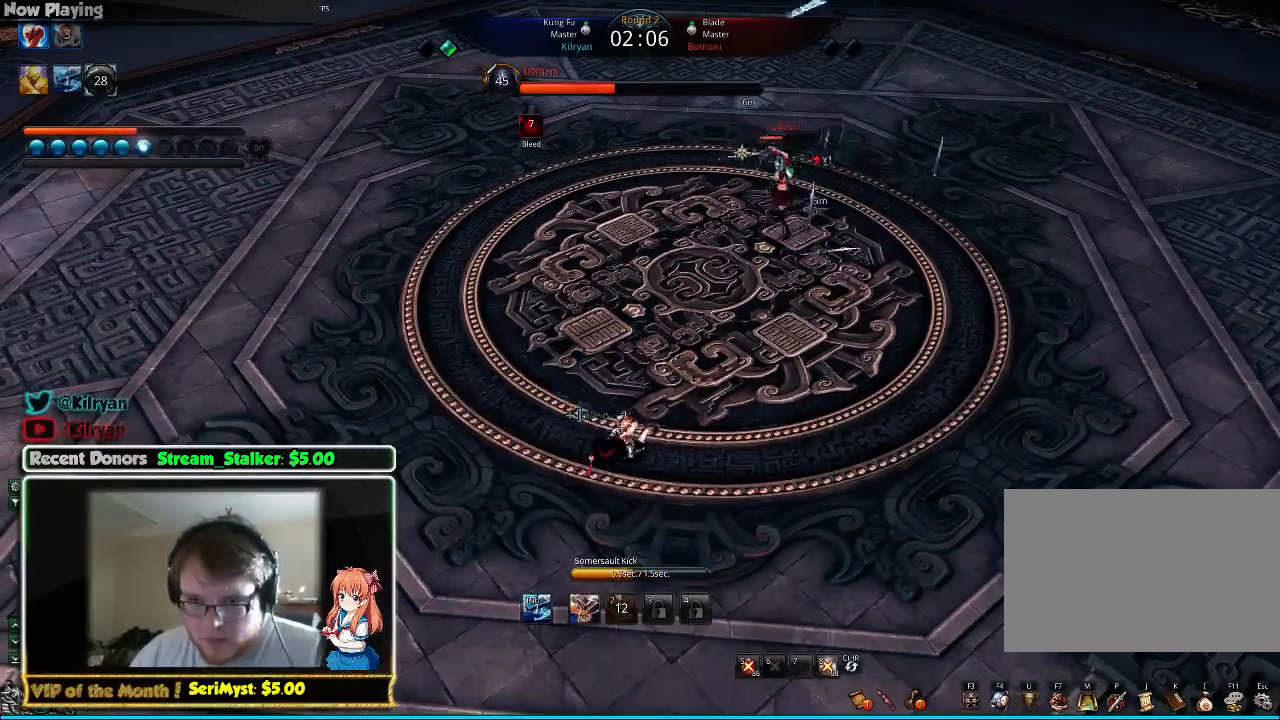
Gameplay with keyboard and mouse; each line is a JSON object with the keys and mouse buttons held at the frame after it. "events" lists presses ("down") and releases ("up") of "1", "2", "3", "4", "5", "a", "alt", "c", "ctrl", "d", "e", "f", "q", "r", "s", "shift", "space", "tab", "v", "w", "x", "z", "mouse_left", "mouse_middle", "mouse_right", "mouse_wheel_up" and "mouse_wheel_down" between this image and that frame as [ms after this image, input, new state], when the widget could be followed in between. "mouse_left", "mouse_middle", "mouse_right", "mouse_wheel_up", "mouse_wheel_down" = the "left", "middle", "right", "wheel_up", "wheel_down" buttons of the "mouse" list. No other keys are recorded. Mouse movement is not recorded.
{"keys": [], "mouse": [], "events": [[433, "s", "down"], [500, "s", "up"]]}
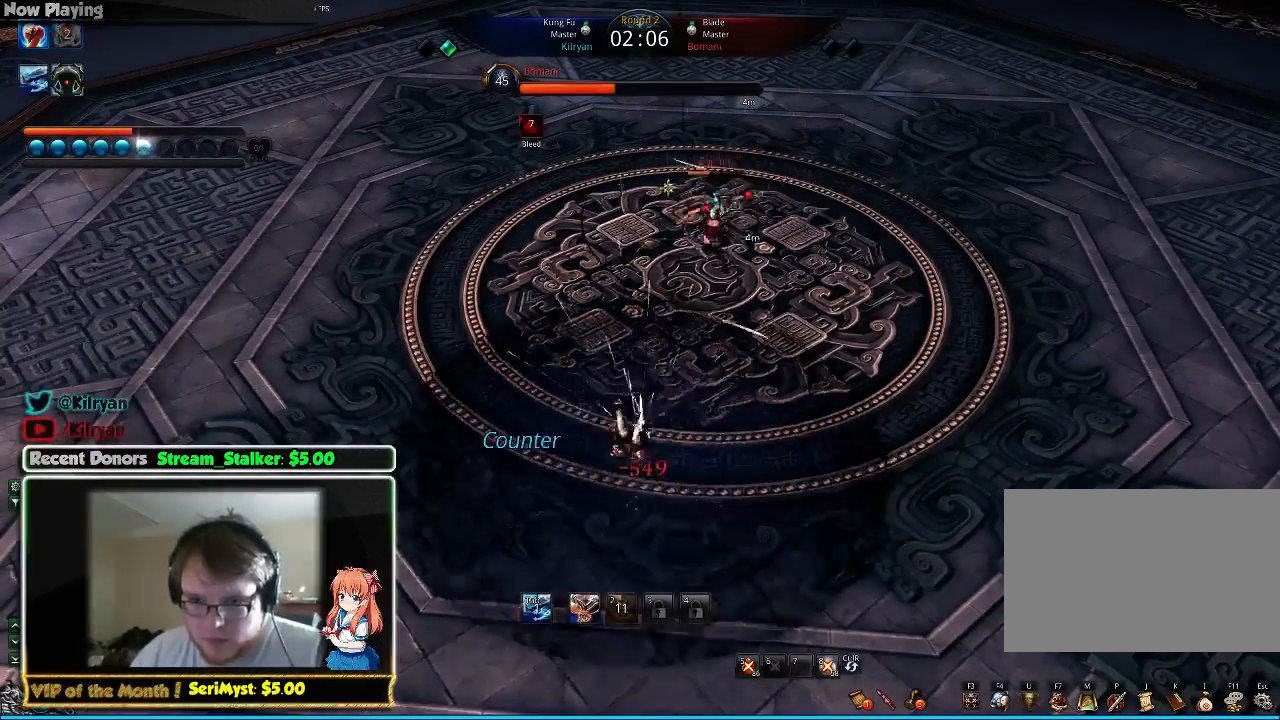
{"keys": ["s"], "mouse": [], "events": [[67, "s", "down"], [167, "s", "up"], [233, "s", "down"], [300, "s", "up"], [367, "s", "down"], [433, "s", "up"], [500, "s", "down"]]}
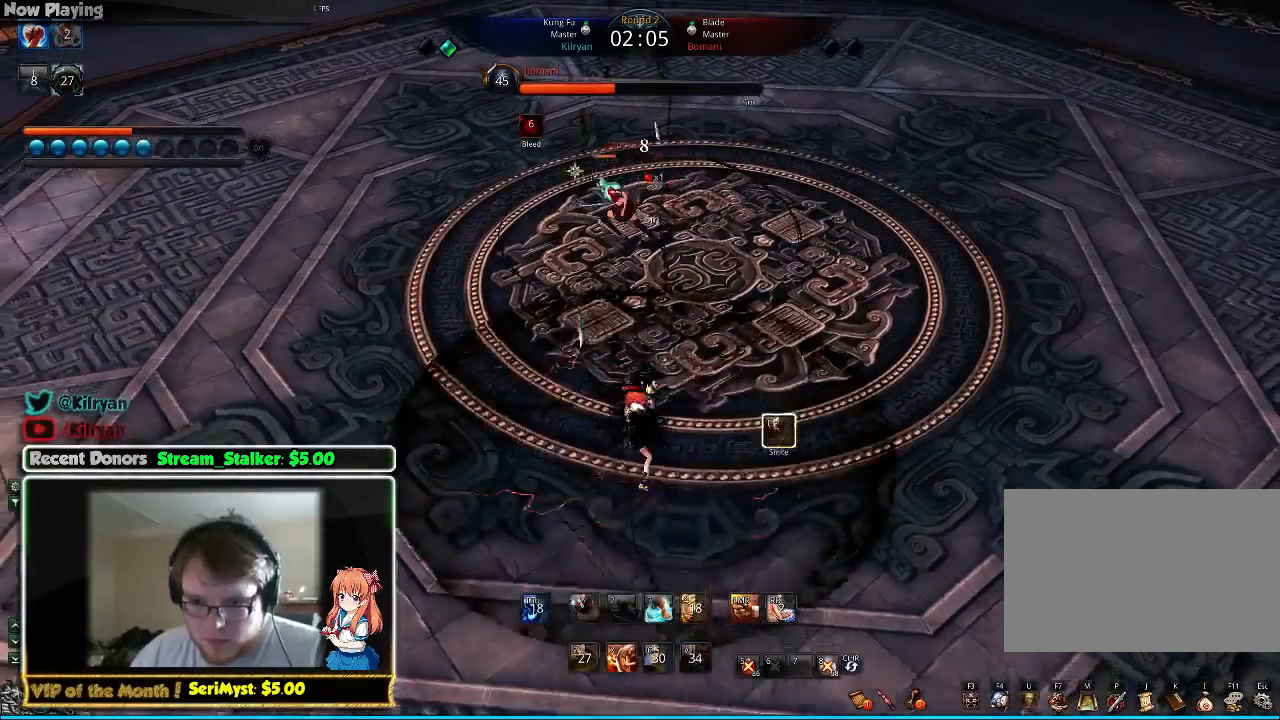
{"keys": ["f"], "mouse": [], "events": [[67, "s", "up"], [133, "s", "down"], [233, "s", "up"], [367, "f", "down"], [433, "f", "up"], [500, "f", "down"]]}
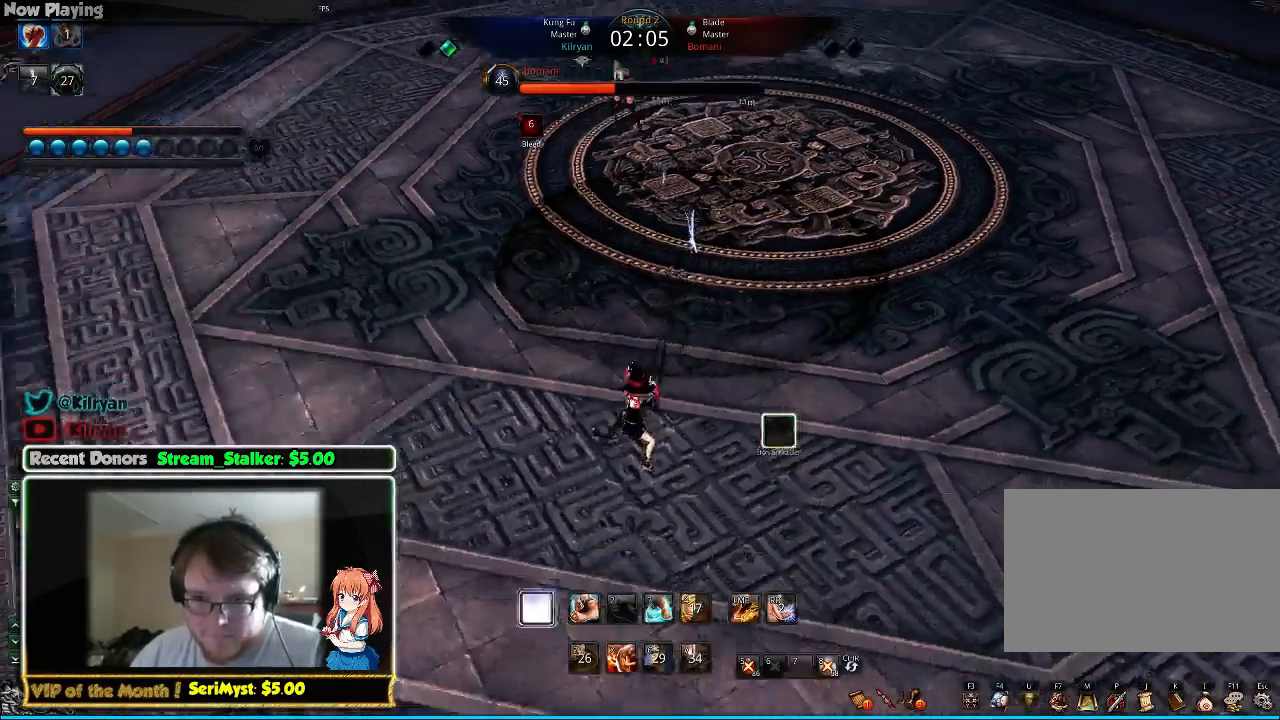
{"keys": ["a", "w"], "mouse": [], "events": [[67, "f", "up"], [133, "f", "down"], [233, "f", "up"], [300, "f", "down"], [333, "w", "down"], [400, "a", "down"], [433, "f", "up"]]}
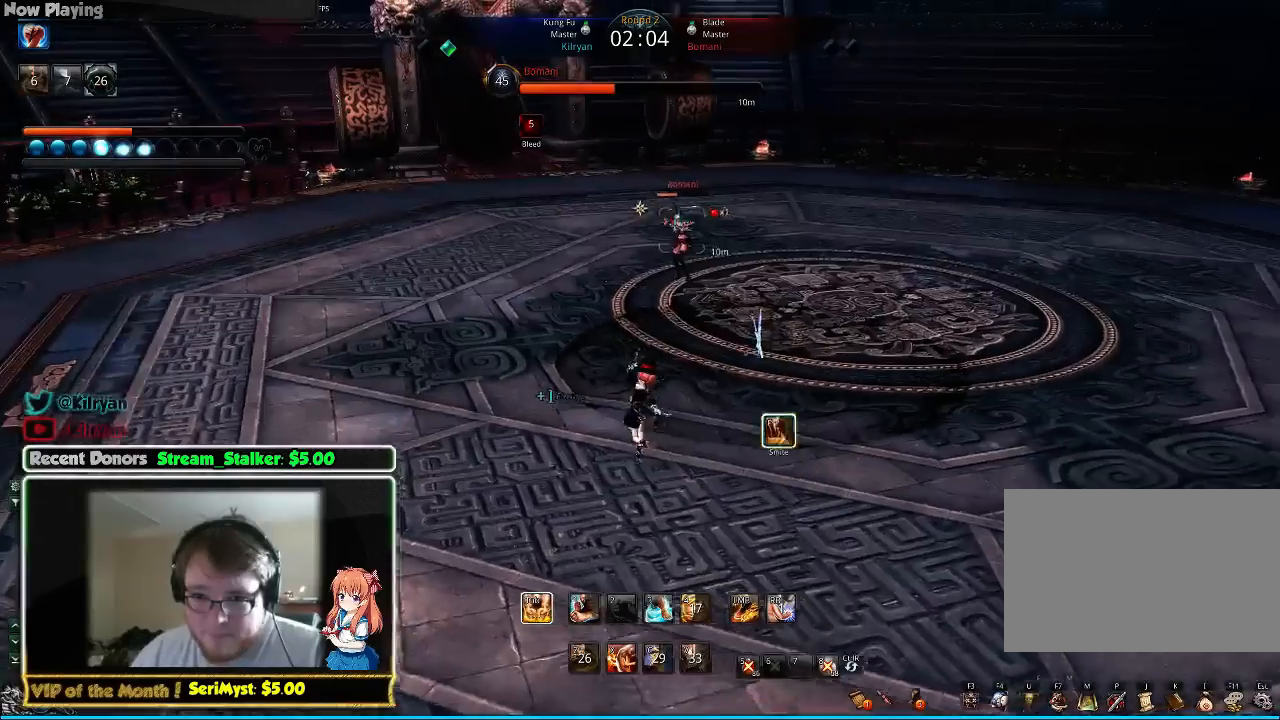
{"keys": ["a"], "mouse": [], "events": [[33, "f", "down"], [100, "w", "up"], [133, "f", "up"], [200, "f", "down"], [300, "f", "up"], [400, "f", "down"], [500, "f", "up"]]}
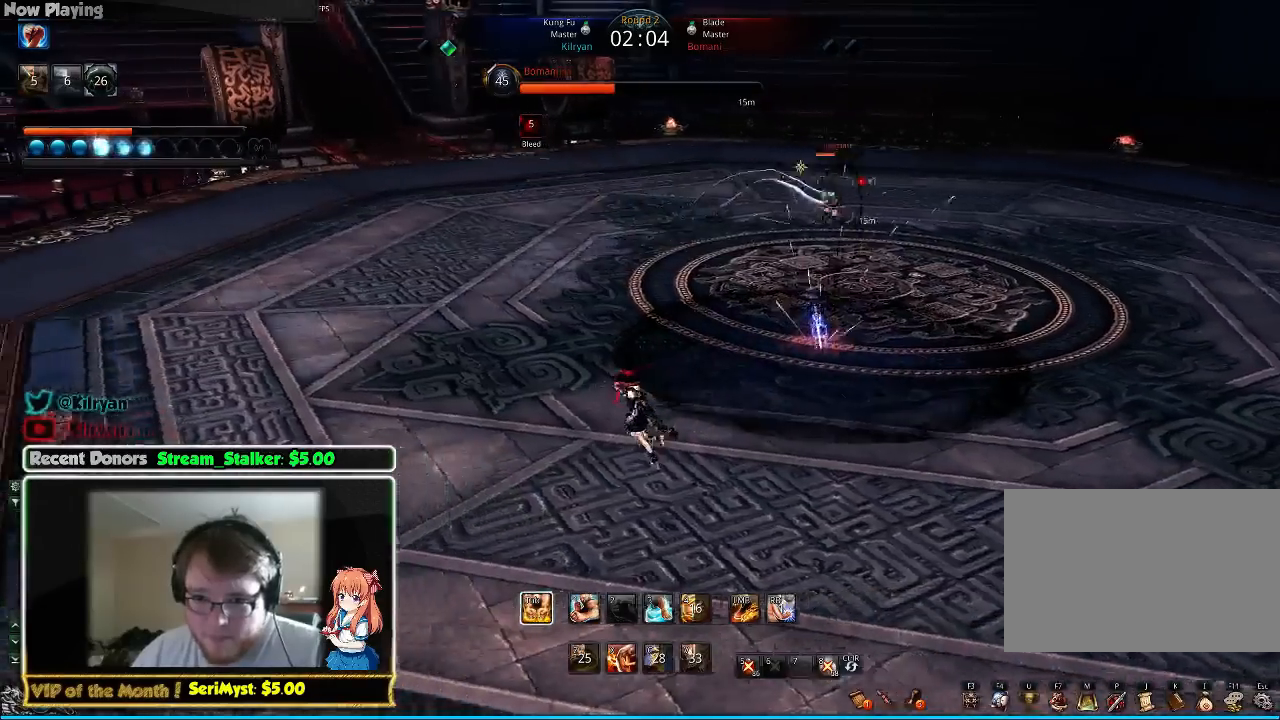
{"keys": ["a"], "mouse": [], "events": [[67, "f", "down"], [133, "f", "up"]]}
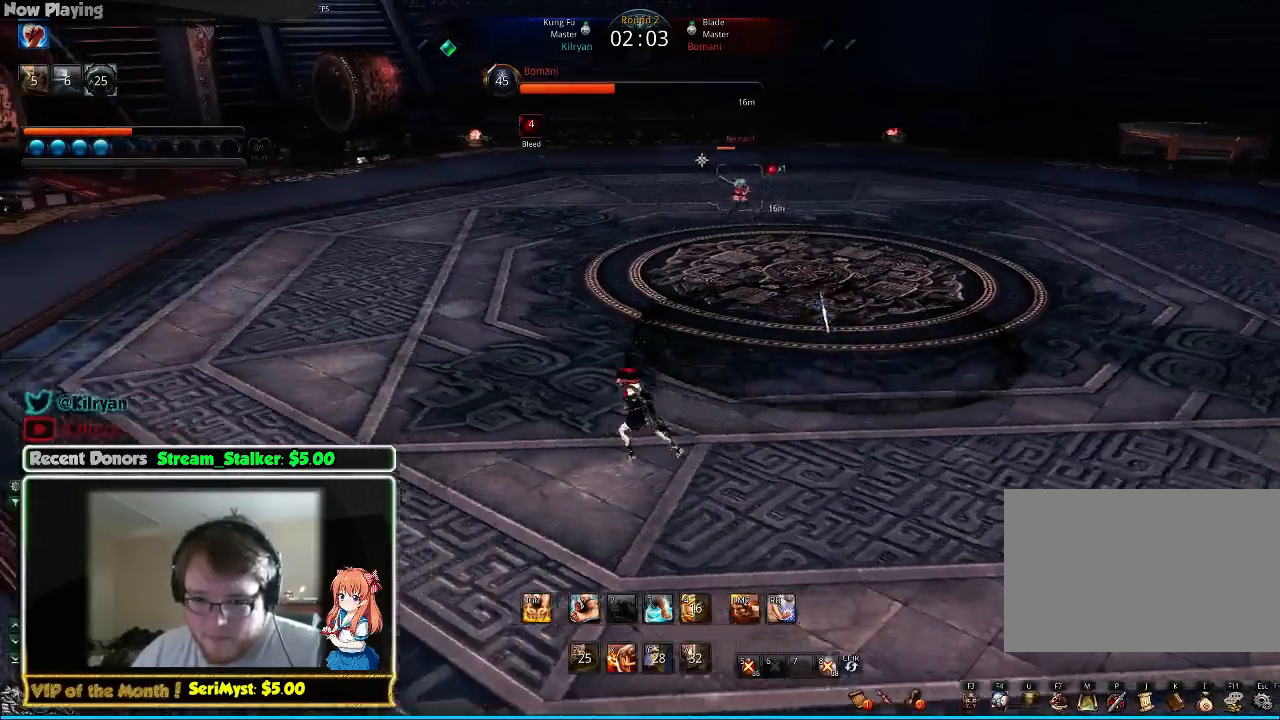
{"keys": ["a", "w"], "mouse": [], "events": [[467, "w", "down"]]}
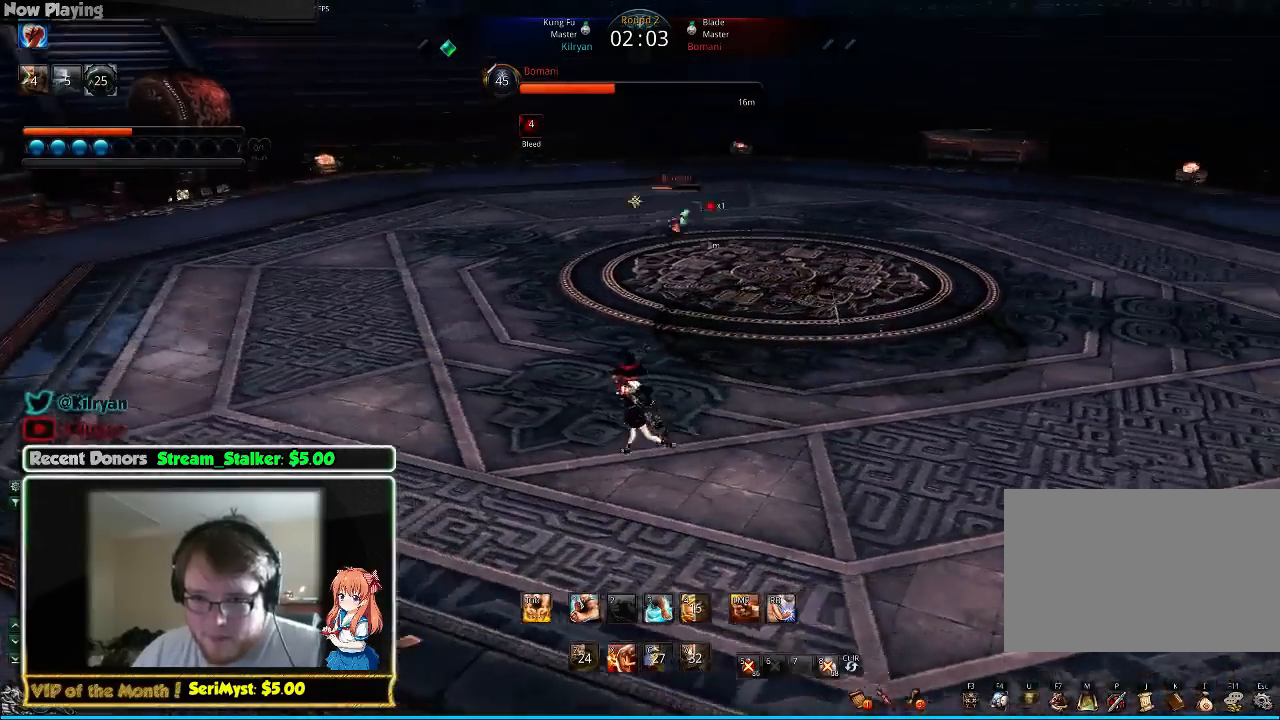
{"keys": ["d", "q", "w"], "mouse": [], "events": [[33, "a", "up"], [33, "tab", "down"], [200, "tab", "up"], [233, "tab", "down"], [367, "d", "down"], [400, "tab", "up"], [500, "q", "down"]]}
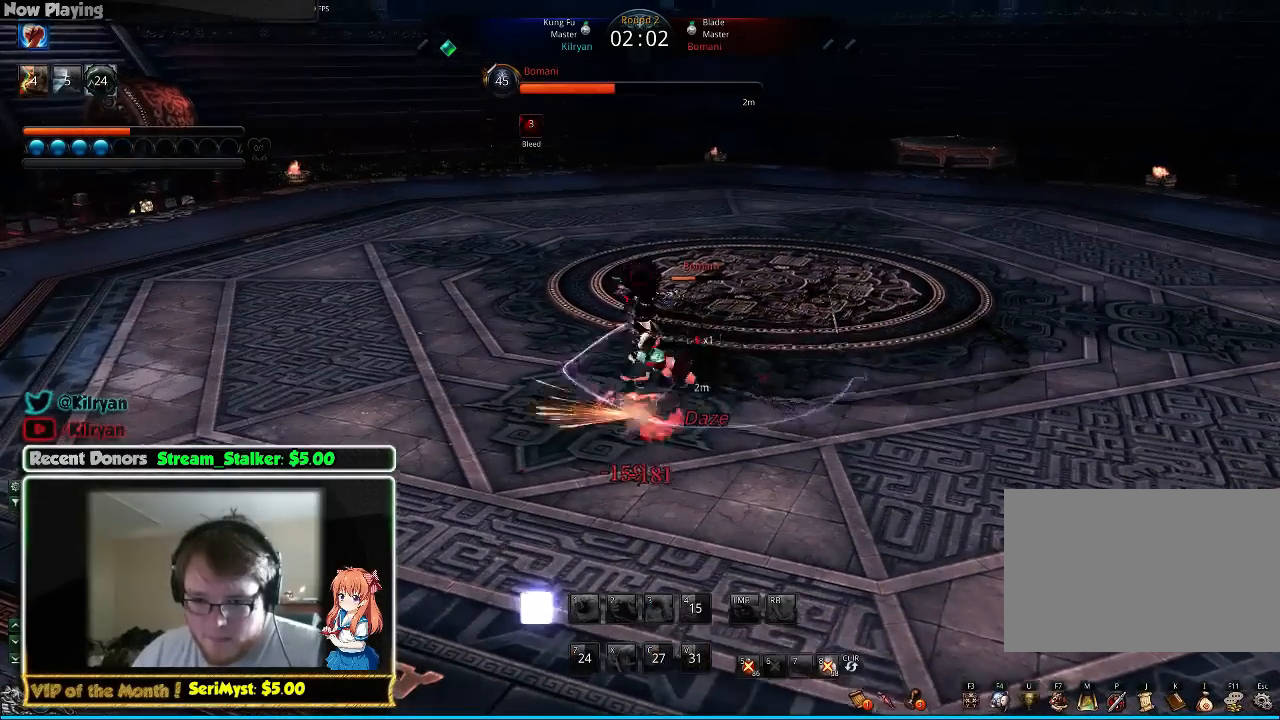
{"keys": ["d"], "mouse": [], "events": [[67, "w", "up"], [100, "q", "up"], [267, "tab", "down"], [400, "tab", "up"]]}
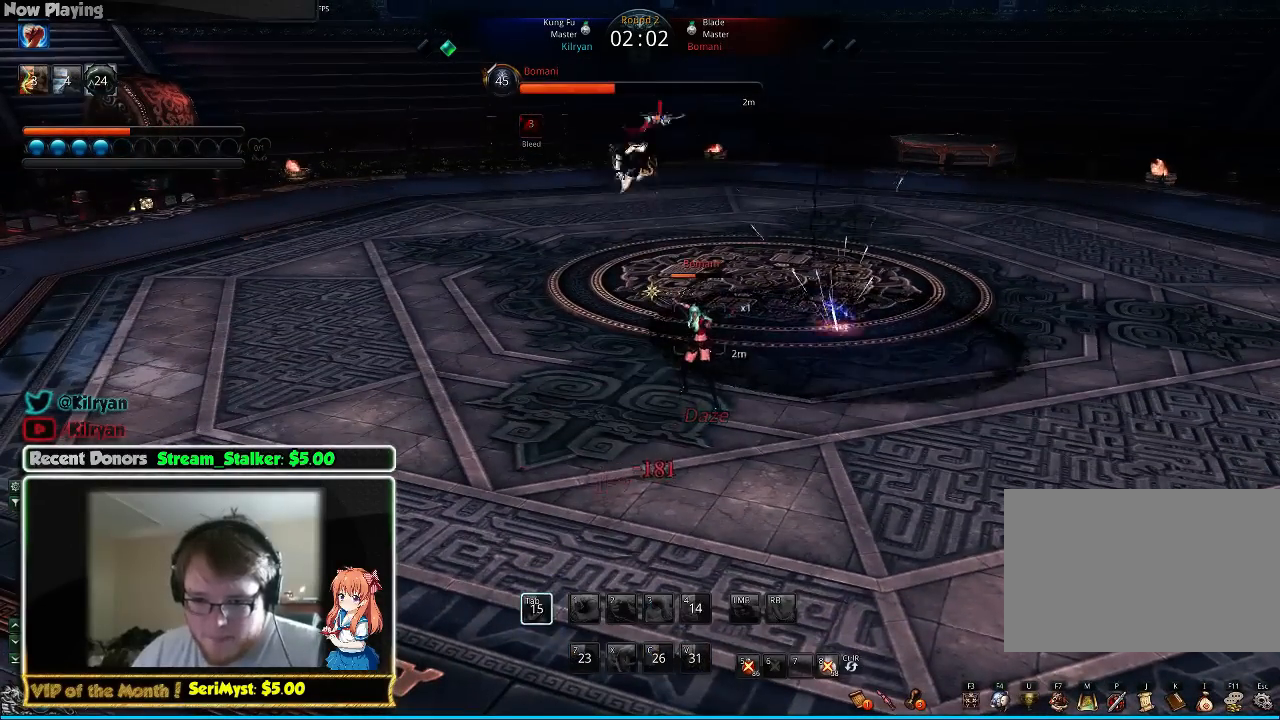
{"keys": [], "mouse": [], "events": [[33, "tab", "down"], [133, "tab", "up"], [167, "d", "up"], [367, "tab", "down"], [500, "tab", "up"]]}
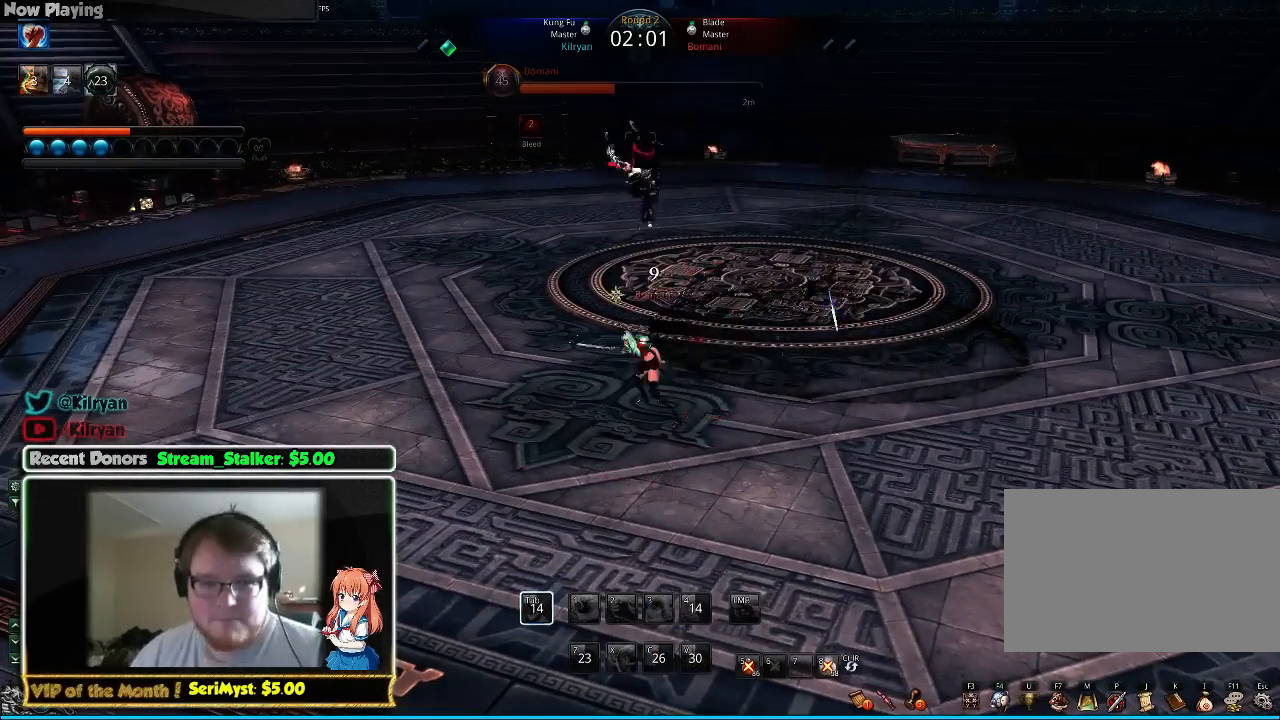
{"keys": ["d", "tab"], "mouse": [], "events": [[100, "d", "down"], [100, "tab", "down"], [233, "tab", "up"], [400, "tab", "down"]]}
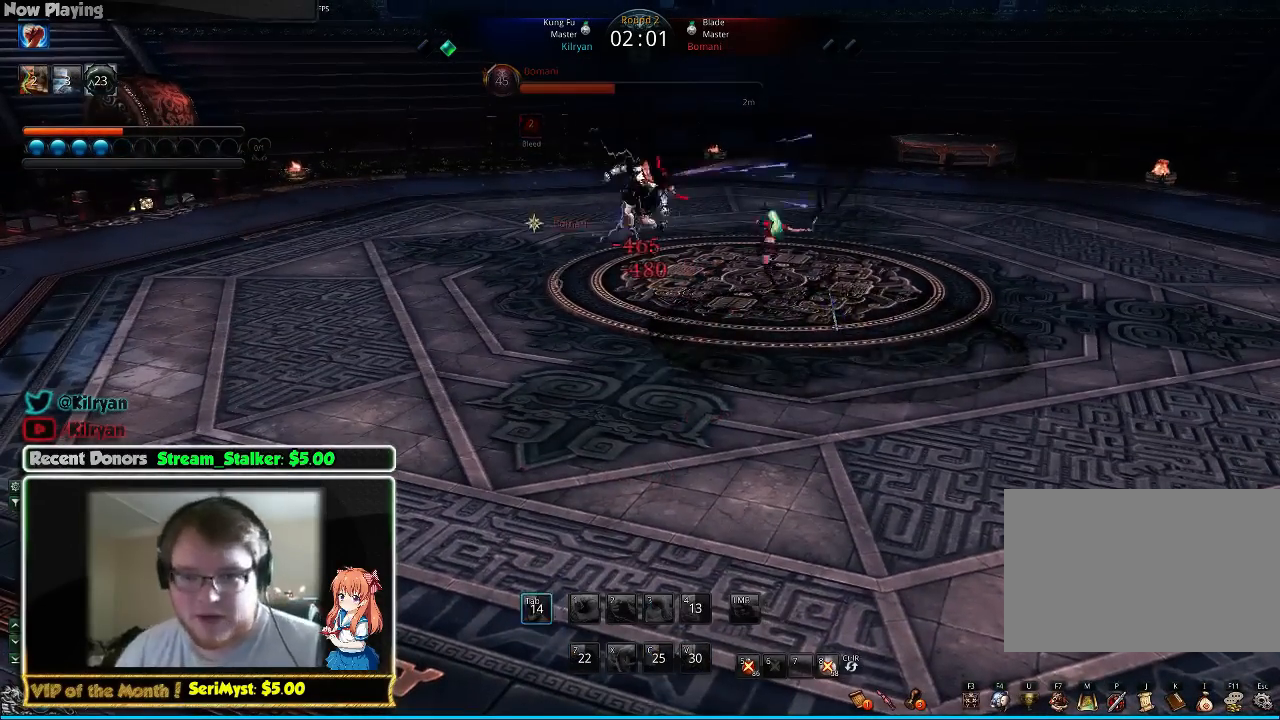
{"keys": ["q"], "mouse": [], "events": [[67, "d", "up"], [67, "tab", "up"], [100, "q", "down"], [233, "q", "up"], [367, "q", "down"]]}
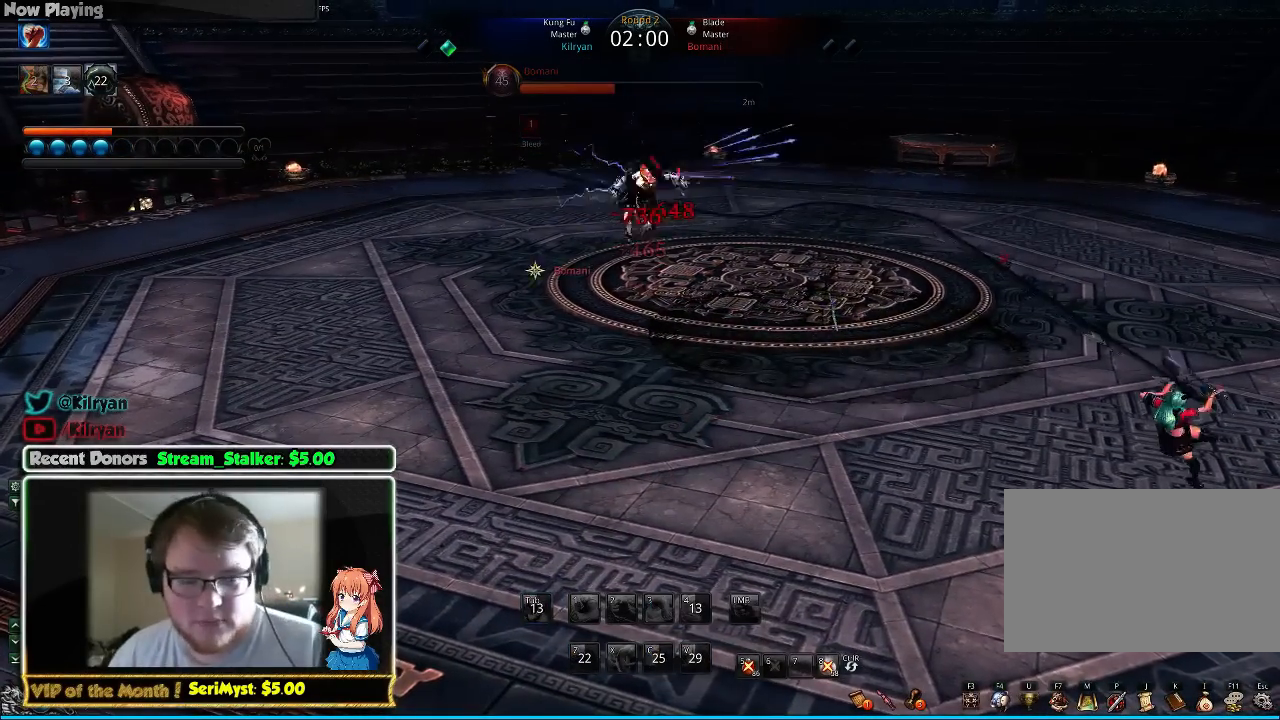
{"keys": ["tab"], "mouse": [], "events": [[100, "q", "up"], [167, "q", "down"], [267, "q", "up"], [367, "tab", "down"]]}
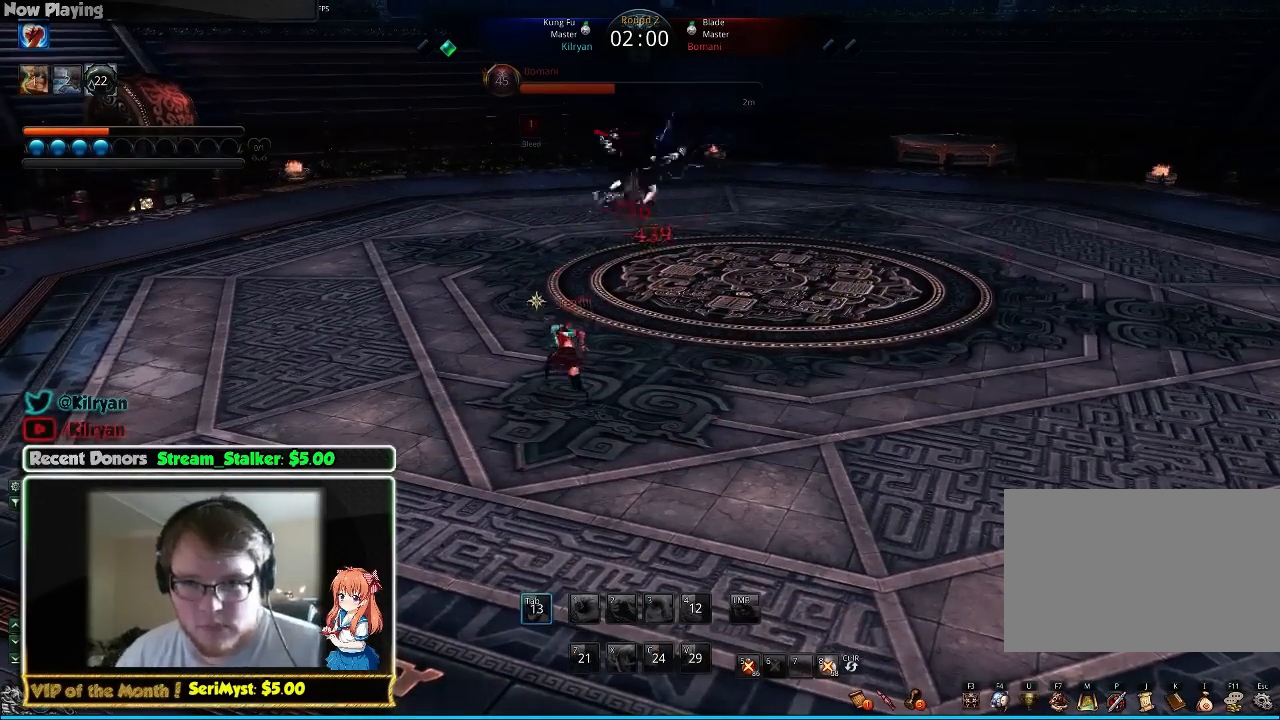
{"keys": [], "mouse": [], "events": [[67, "q", "down"], [67, "tab", "up"], [200, "q", "up"], [267, "q", "down"], [367, "q", "up"], [433, "q", "down"], [500, "q", "up"]]}
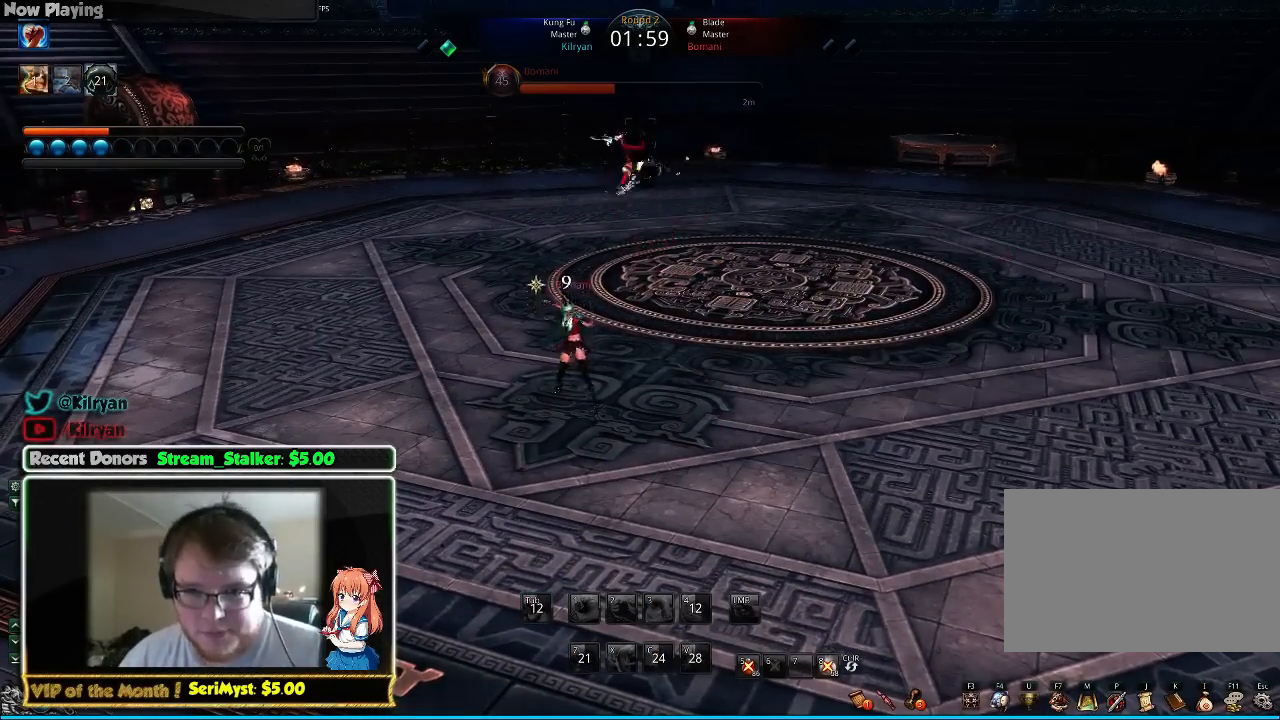
{"keys": [], "mouse": [], "events": [[100, "q", "down"], [167, "q", "up"], [233, "q", "down"], [333, "q", "up"]]}
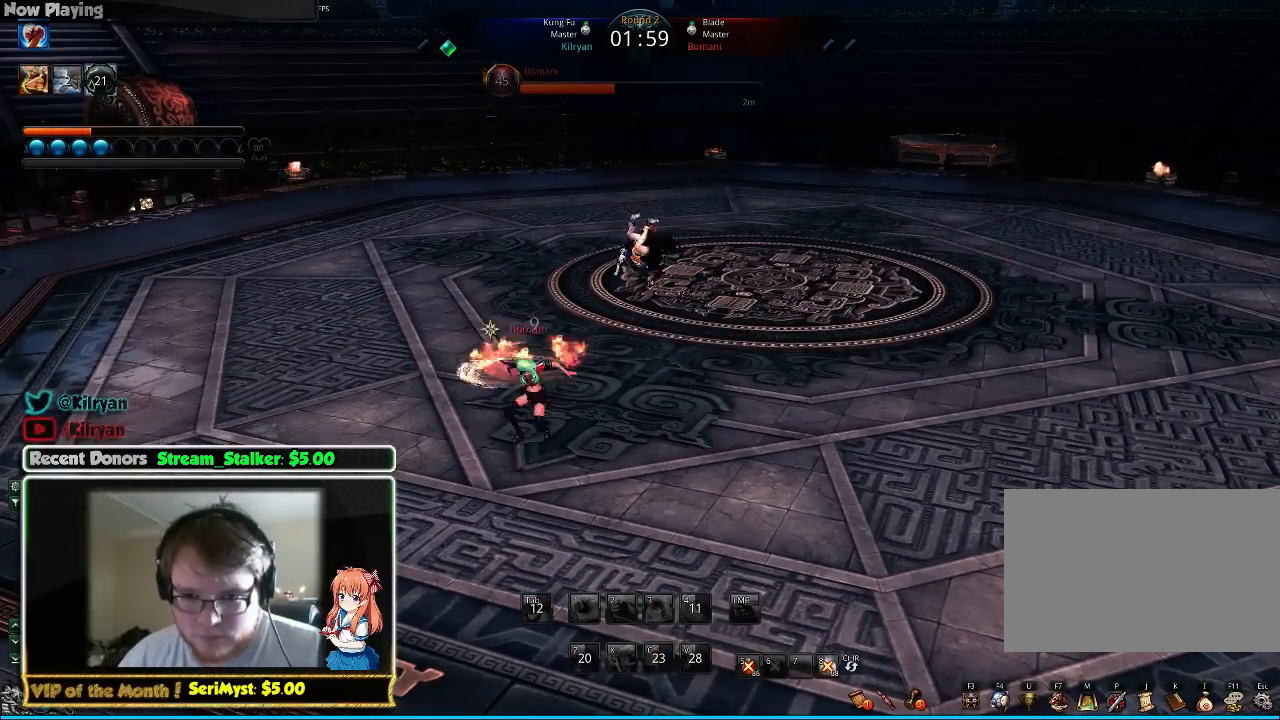
{"keys": ["tab"], "mouse": [], "events": [[300, "q", "down"], [400, "q", "up"], [433, "tab", "down"]]}
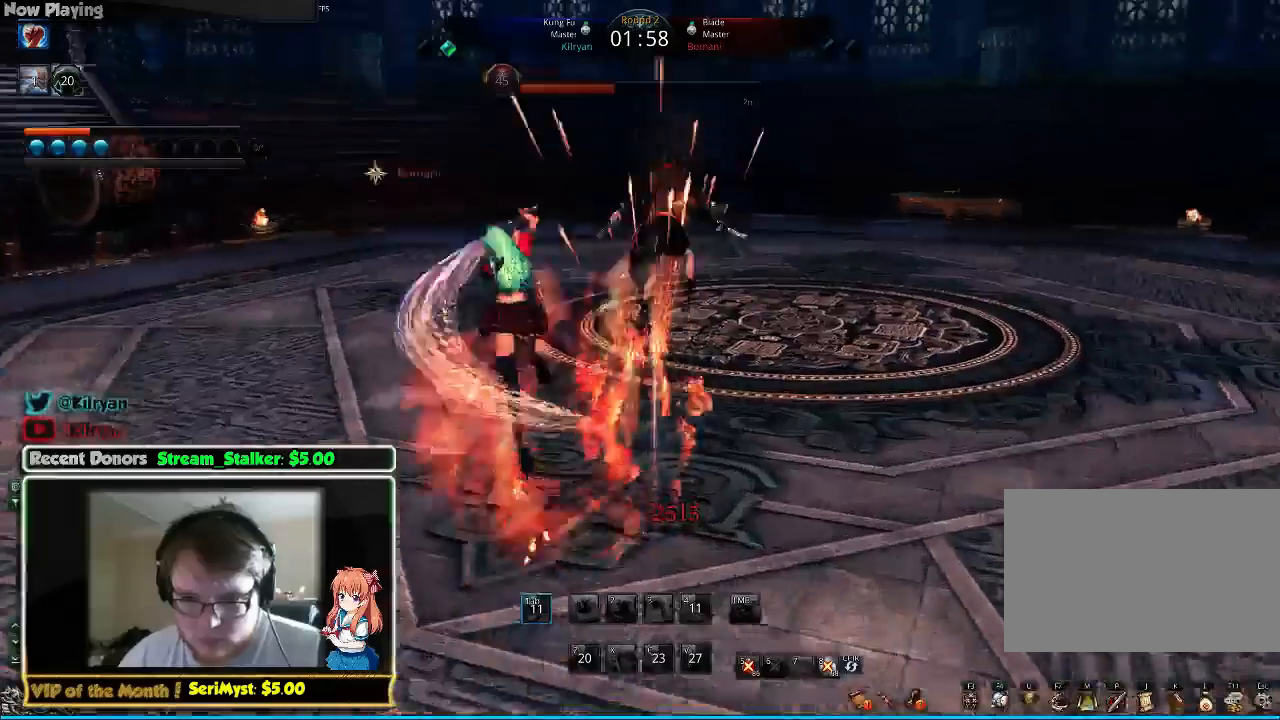
{"keys": [], "mouse": [], "events": [[67, "tab", "up"]]}
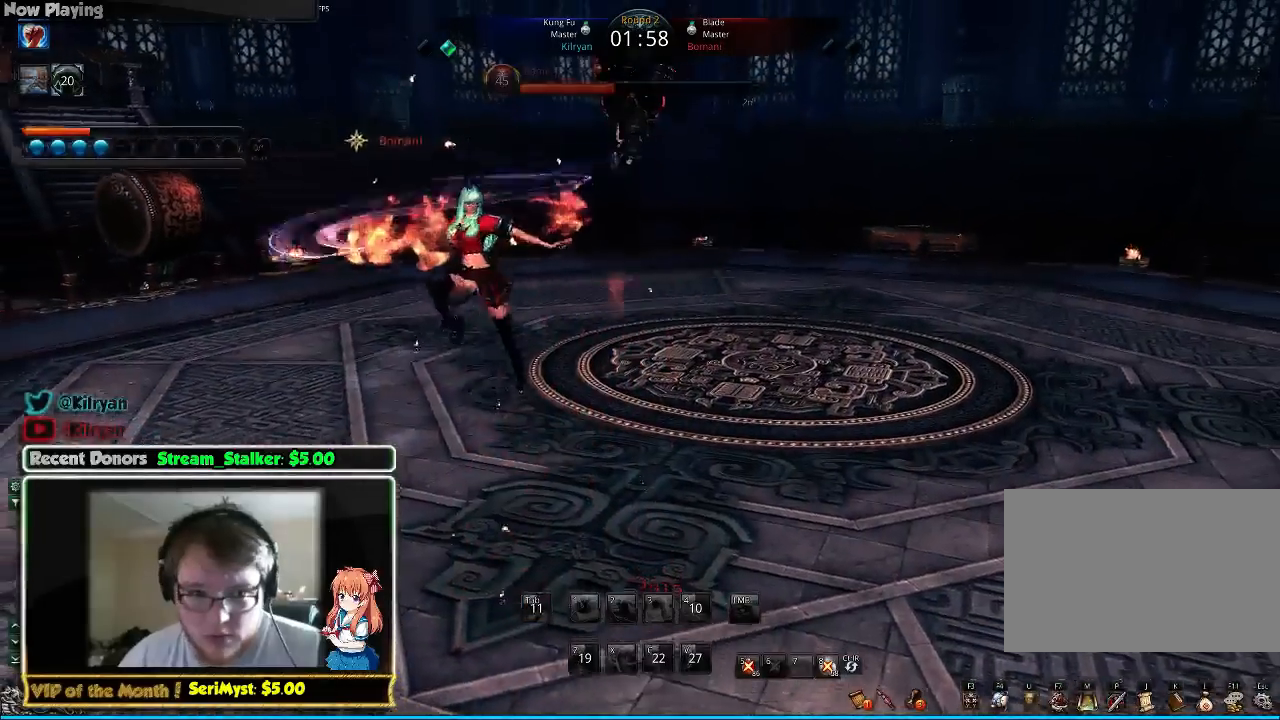
{"keys": [], "mouse": [], "events": [[100, "tab", "down"], [200, "tab", "up"], [367, "tab", "down"], [467, "tab", "up"]]}
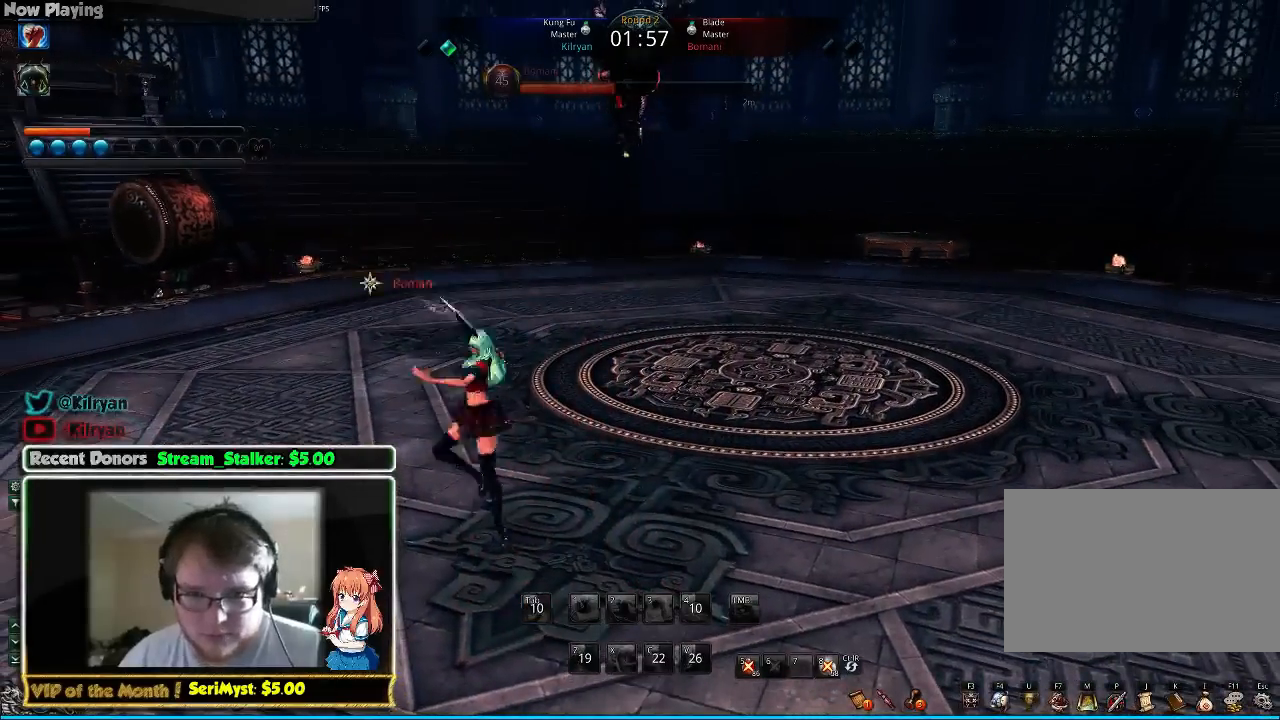
{"keys": [], "mouse": [], "events": []}
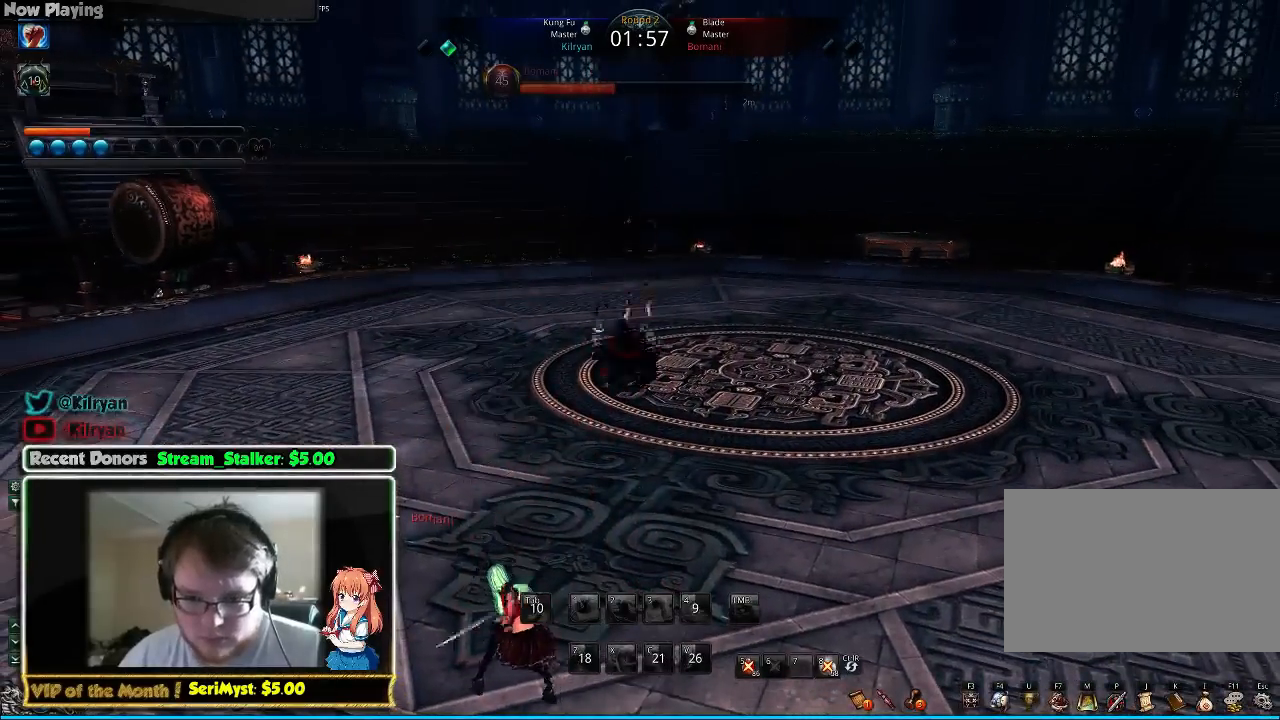
{"keys": ["tab"], "mouse": []}
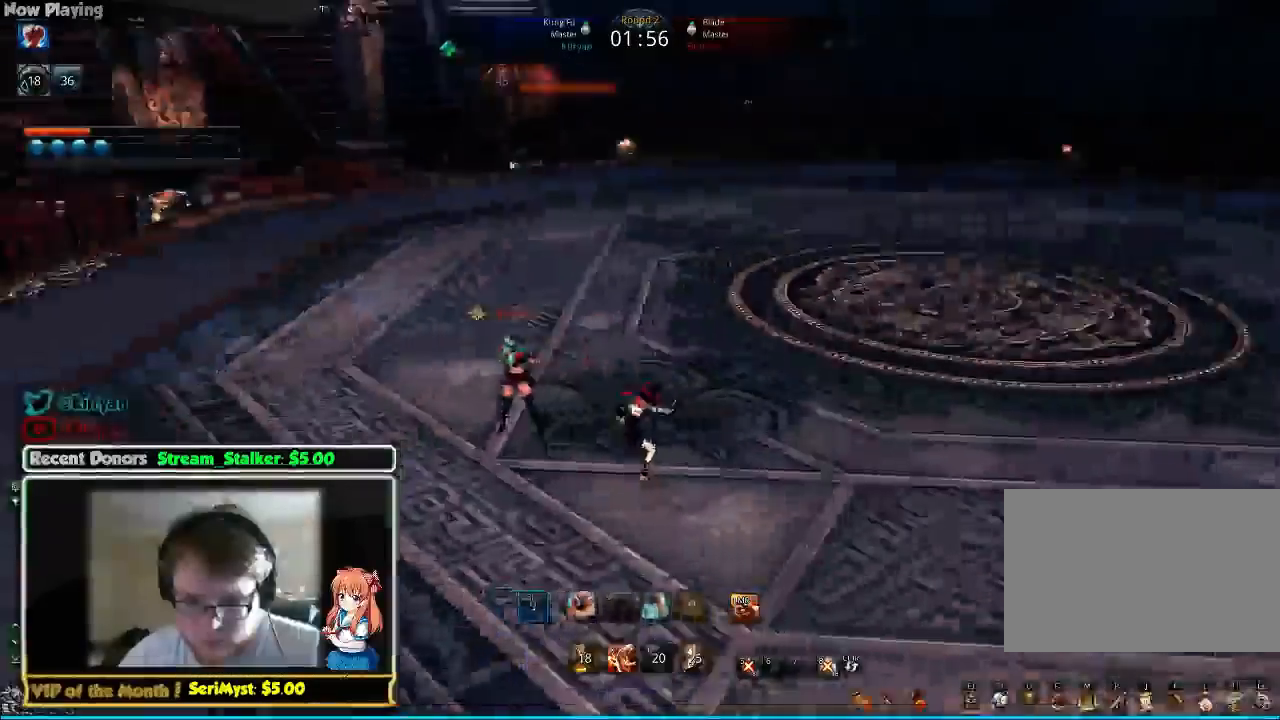
{"keys": ["d", "w"], "mouse": [], "events": [[133, "tab", "up"], [200, "w", "down"], [400, "d", "down"]]}
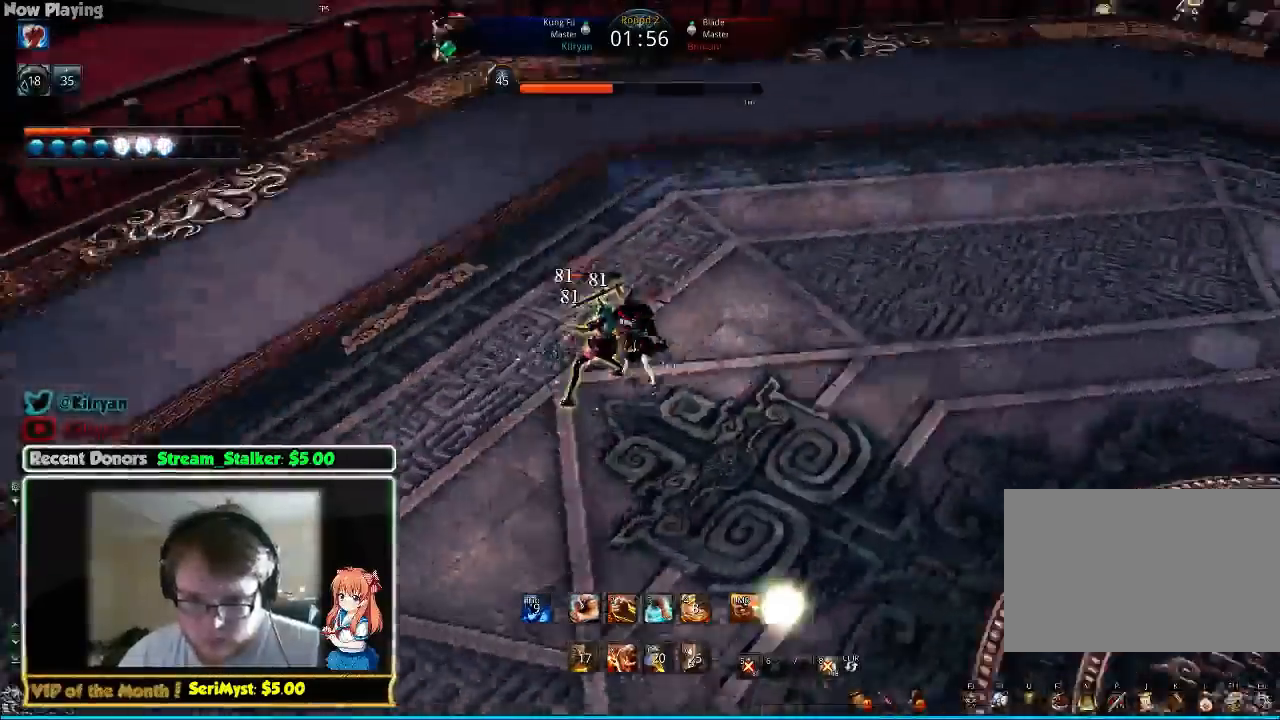
{"keys": ["d"], "mouse": []}
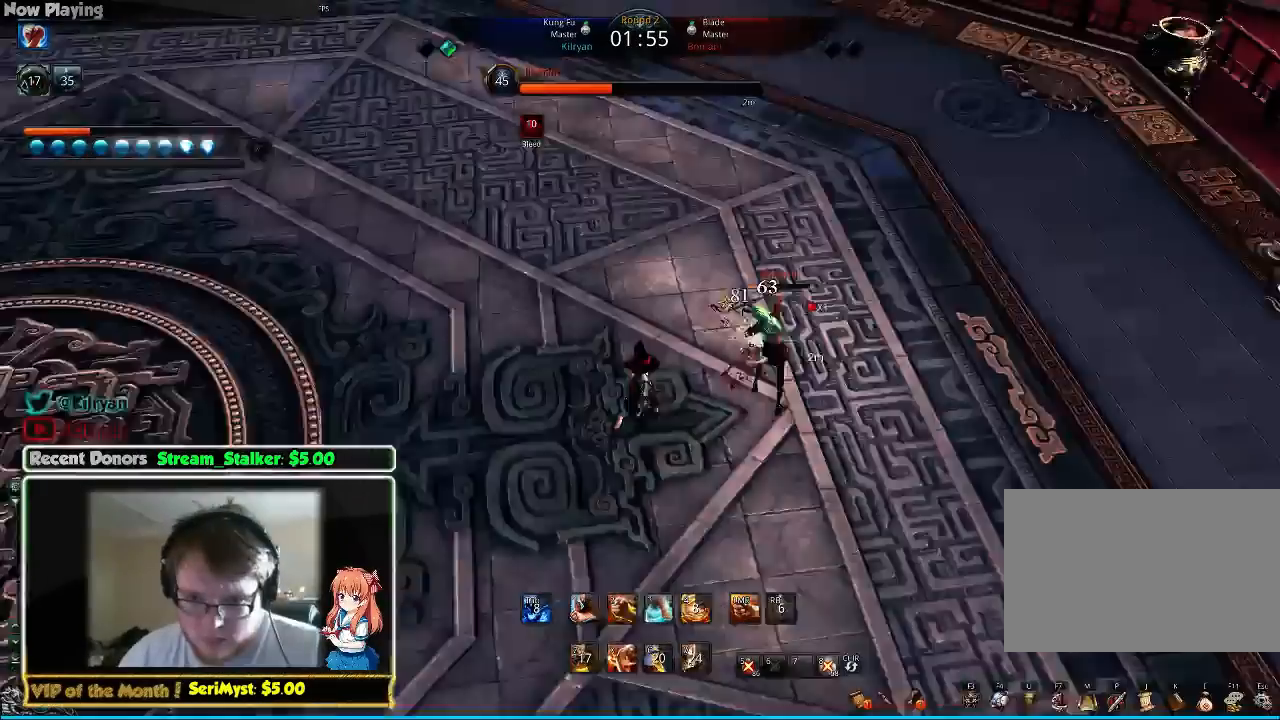
{"keys": ["d"], "mouse": [], "events": [[67, "q", "down"], [200, "q", "up"], [200, "w", "down"], [233, "q", "down"], [333, "q", "up"], [333, "w", "up"]]}
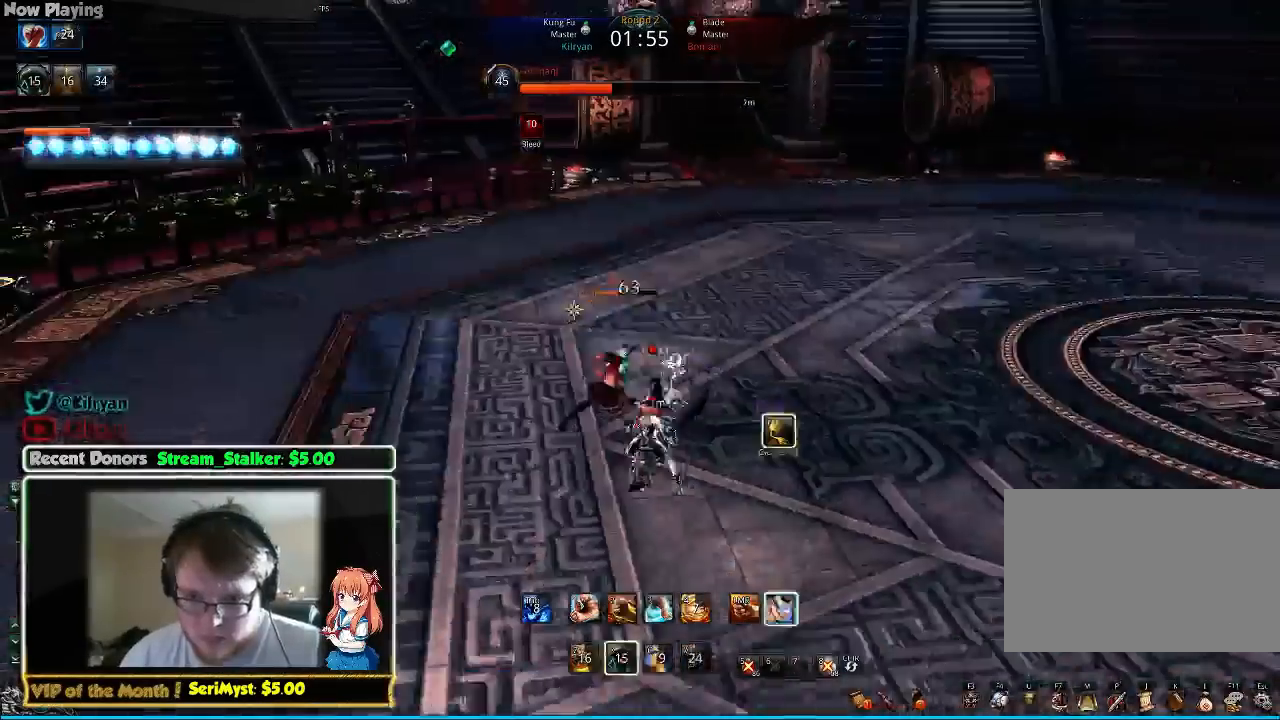
{"keys": ["a"], "mouse": [], "events": [[167, "d", "up"], [367, "a", "down"]]}
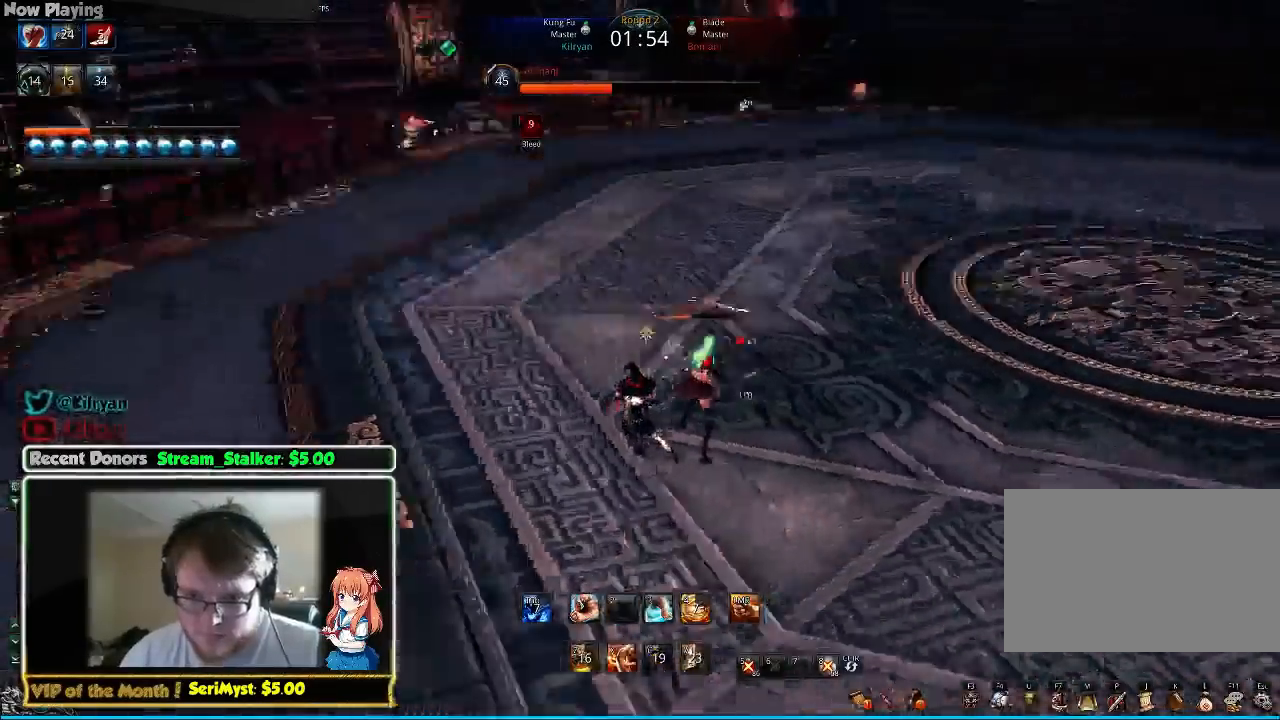
{"keys": ["w"], "mouse": [], "events": [[133, "a", "up"], [167, "w", "down"], [333, "d", "down"], [500, "d", "up"]]}